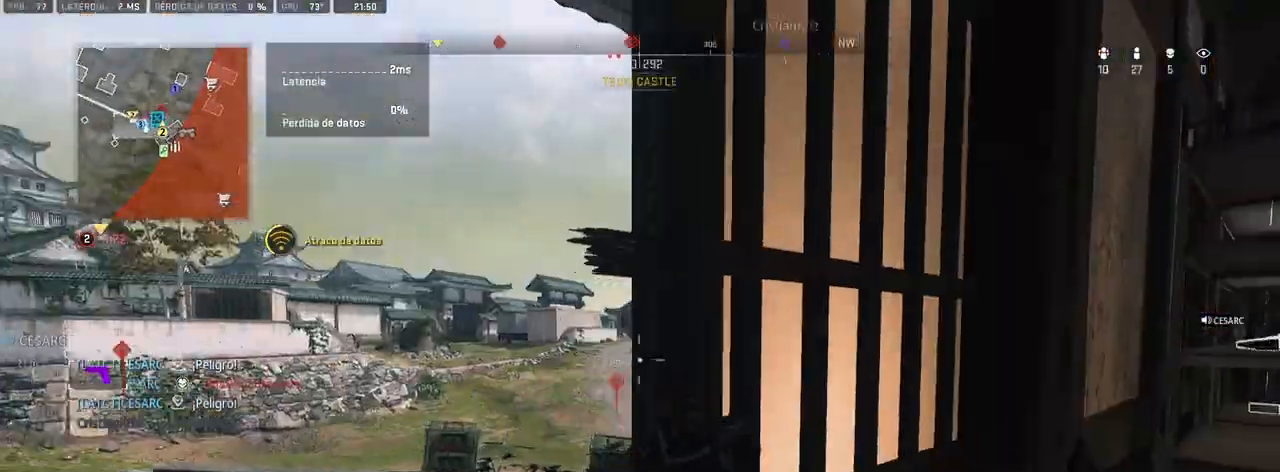
Gameplay with a controller (PlayStation layout); each line is a JSON object with the inputs held at the frame after it. "events" lists button and stick changes between this image and that frame as [ms after this image, input, new state], when the widget could be followed in between.
{"buttons": [], "left_stick": "center", "right_stick": "down", "events": [[250, "left_stick", "center"], [450, "right_stick", "down"]]}
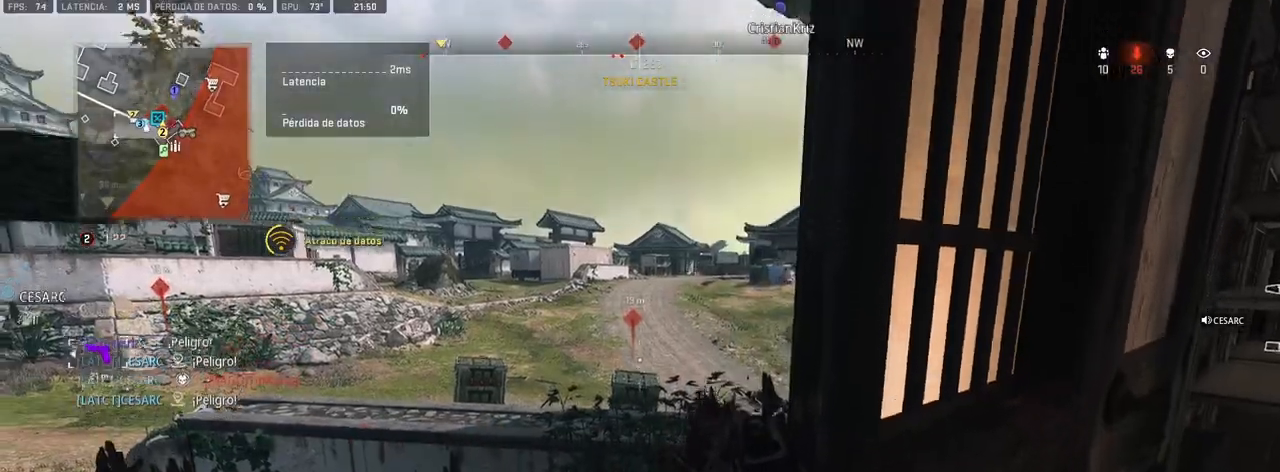
{"buttons": [], "left_stick": "up-left", "right_stick": "center", "events": [[33, "CROSS", "down"], [150, "left_stick", "up"], [200, "left_stick", "up-left"], [283, "CROSS", "up"], [283, "right_stick", "center"]]}
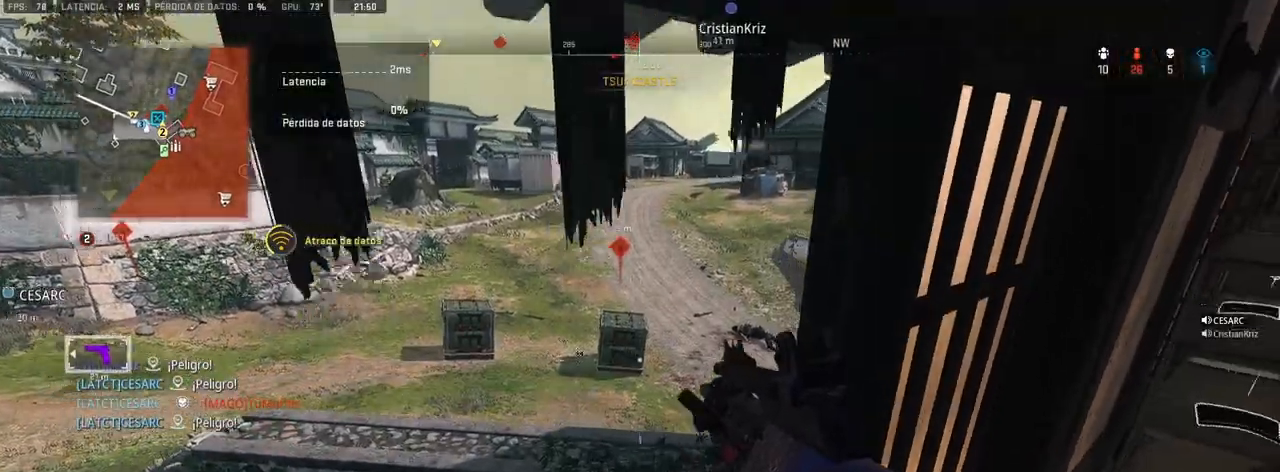
{"buttons": [], "left_stick": "center", "right_stick": "center", "events": [[417, "left_stick", "center"]]}
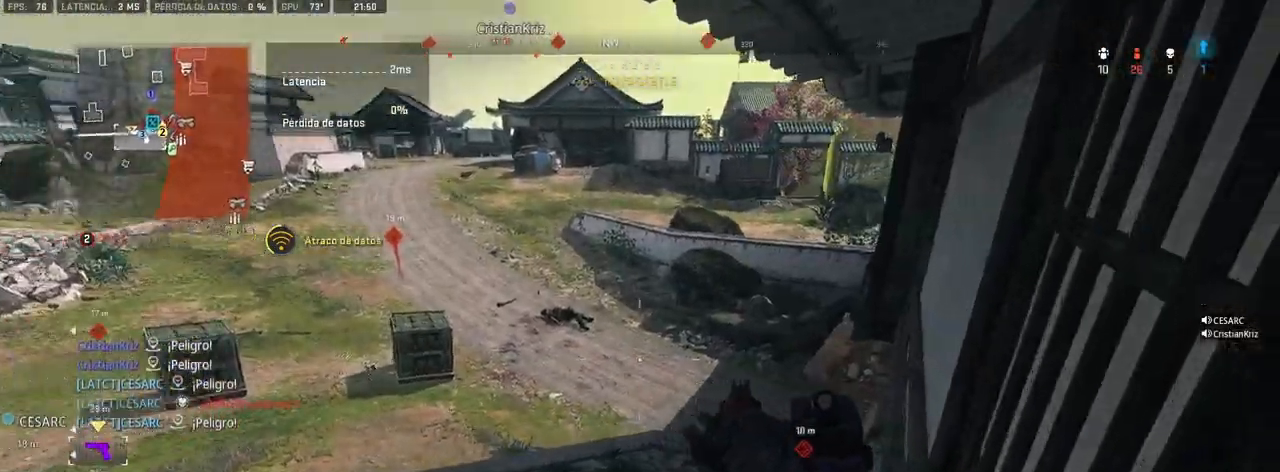
{"buttons": [], "left_stick": "up-left", "right_stick": "center", "events": [[367, "right_stick", "down-right"], [383, "left_stick", "up-left"], [500, "right_stick", "center"]]}
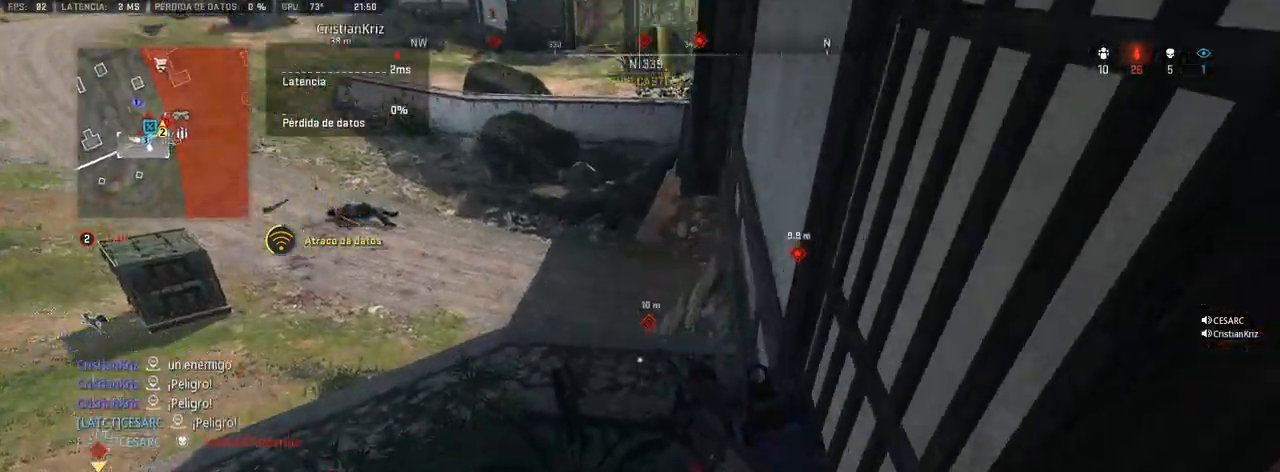
{"buttons": ["CROSS"], "left_stick": "up-left", "right_stick": "center", "events": [[183, "right_stick", "up"], [283, "CROSS", "down"], [283, "right_stick", "center"], [383, "right_stick", "up"], [500, "right_stick", "center"]]}
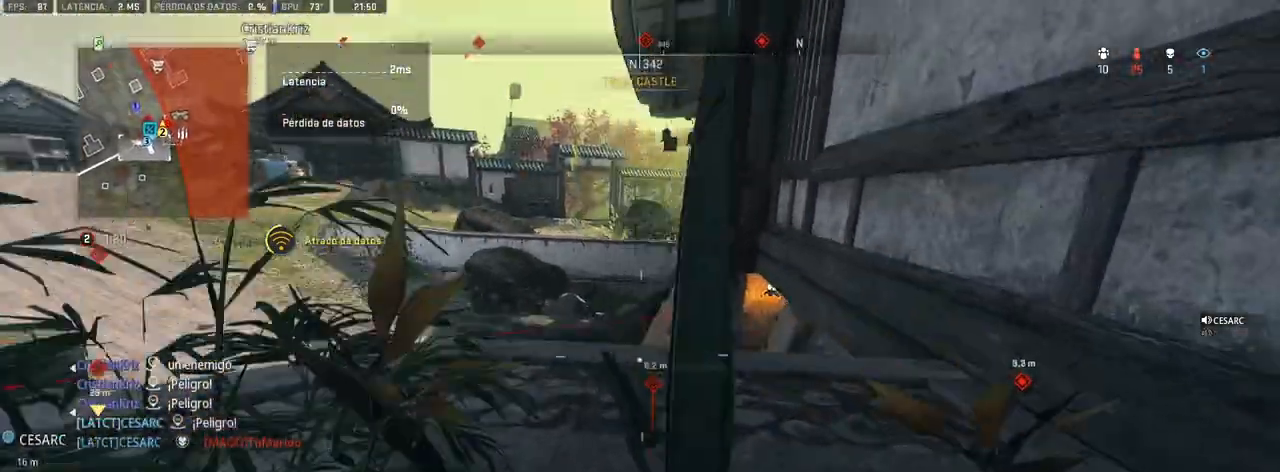
{"buttons": ["CROSS"], "left_stick": "up-left", "right_stick": "down-right", "events": [[367, "left_stick", "left"], [433, "right_stick", "down-right"], [467, "left_stick", "up-left"]]}
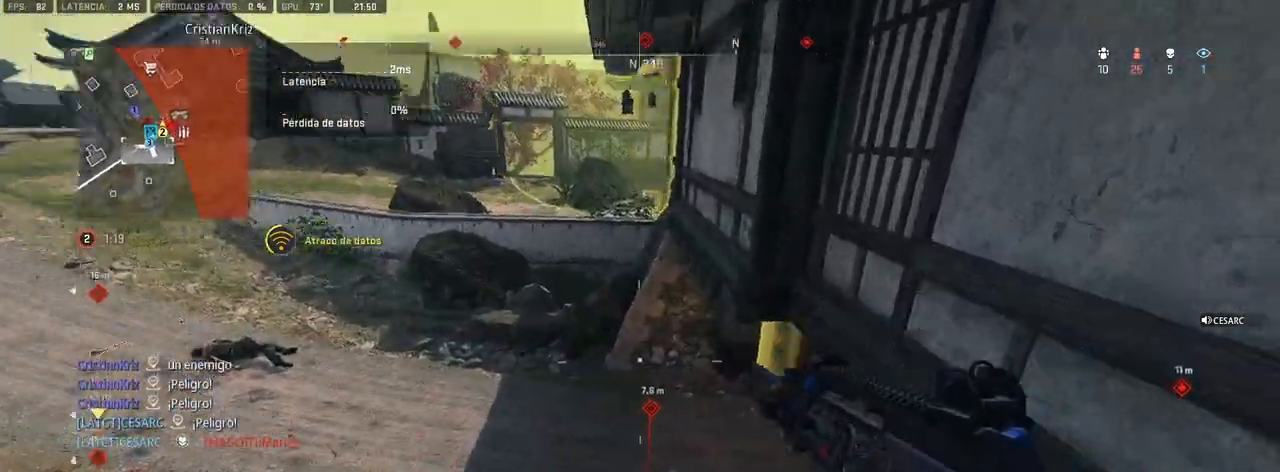
{"buttons": ["CROSS"], "left_stick": "left", "right_stick": "up-right", "events": [[100, "right_stick", "center"], [283, "left_stick", "up"], [383, "right_stick", "right"], [450, "right_stick", "up-right"], [500, "left_stick", "left"]]}
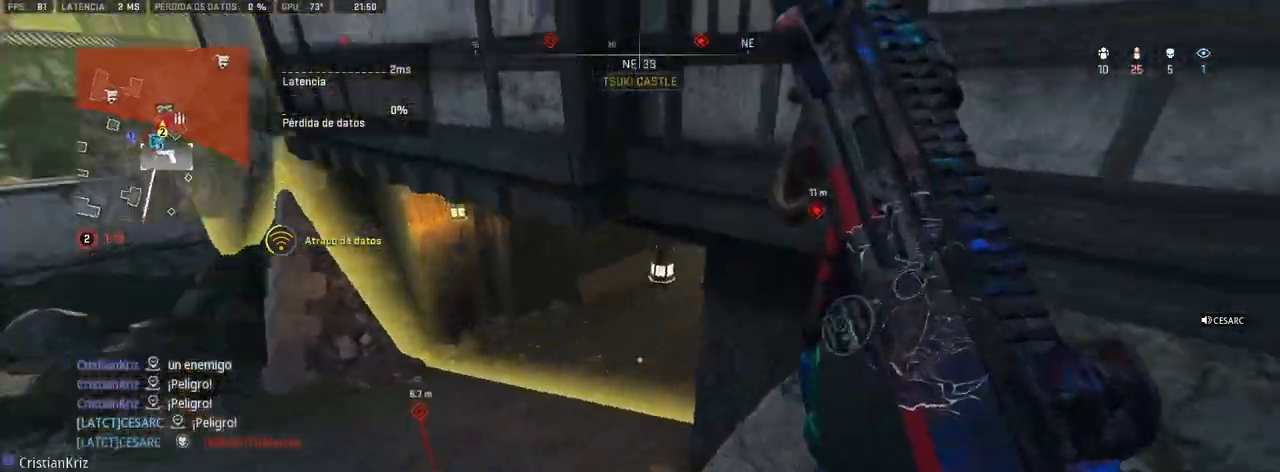
{"buttons": [], "left_stick": "down-left", "right_stick": "center", "events": [[67, "right_stick", "up"], [100, "left_stick", "down-left"], [417, "CROSS", "up"], [417, "right_stick", "center"]]}
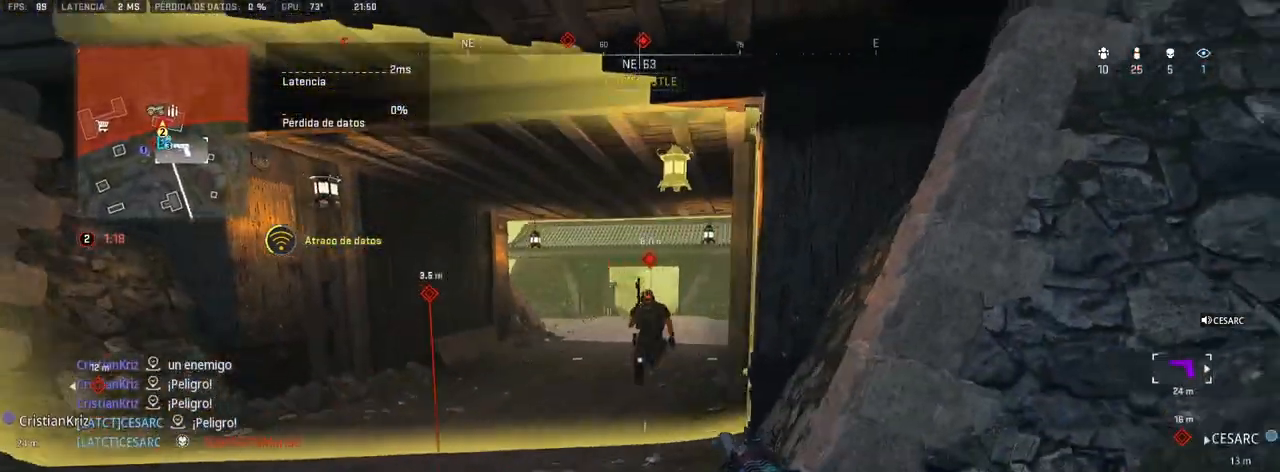
{"buttons": ["L1", "R1"], "left_stick": "down-right", "right_stick": "center", "events": [[17, "L1", "down"], [33, "left_stick", "down"], [67, "R1", "down"], [67, "right_stick", "up"], [150, "left_stick", "down-right"], [150, "right_stick", "center"]]}
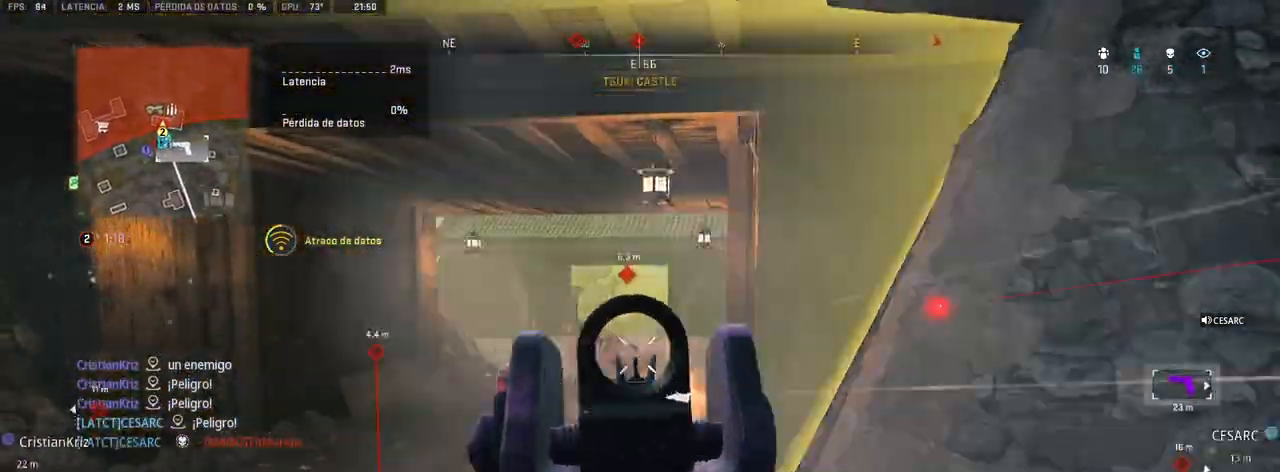
{"buttons": ["L1", "R1"], "left_stick": "down", "right_stick": "down", "events": [[17, "right_stick", "down"], [383, "left_stick", "down"]]}
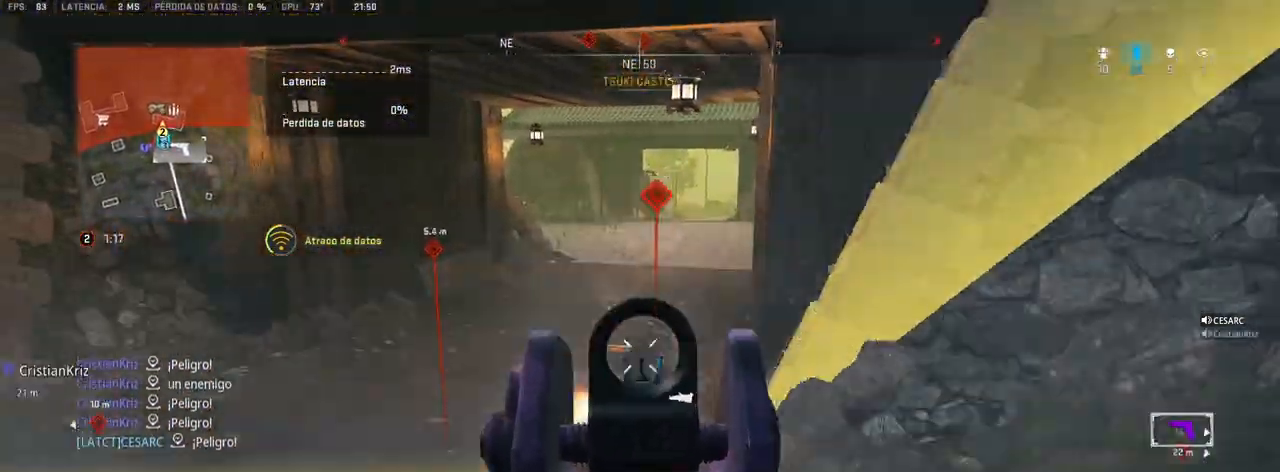
{"buttons": ["L1", "R1"], "left_stick": "down", "right_stick": "center", "events": [[483, "right_stick", "center"]]}
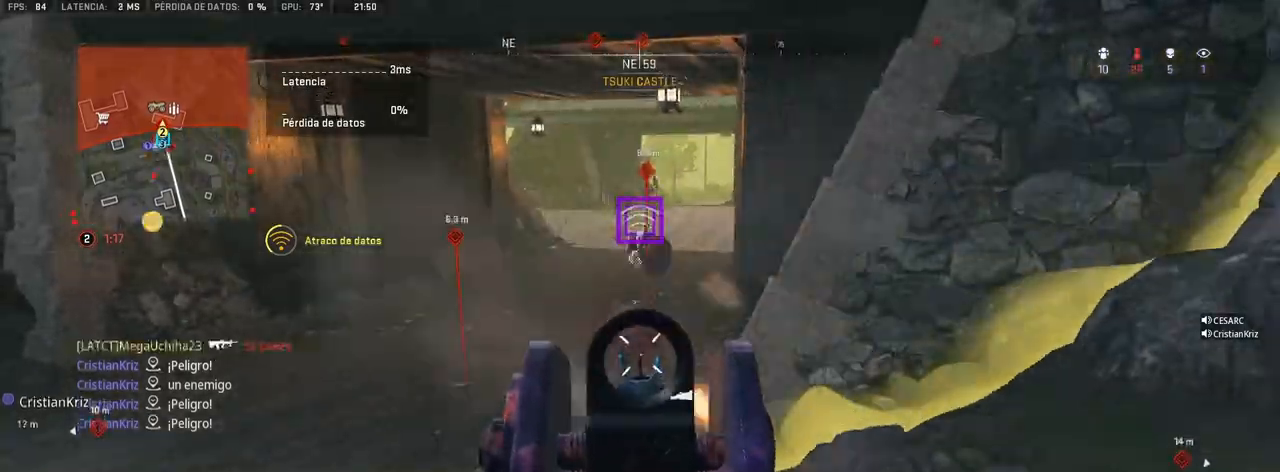
{"buttons": [], "left_stick": "up", "right_stick": "center", "events": [[83, "right_stick", "up"], [133, "right_stick", "up-left"], [200, "L1", "up"], [233, "R1", "up"], [233, "left_stick", "down-left"], [367, "left_stick", "up-left"], [417, "left_stick", "up"], [483, "right_stick", "center"]]}
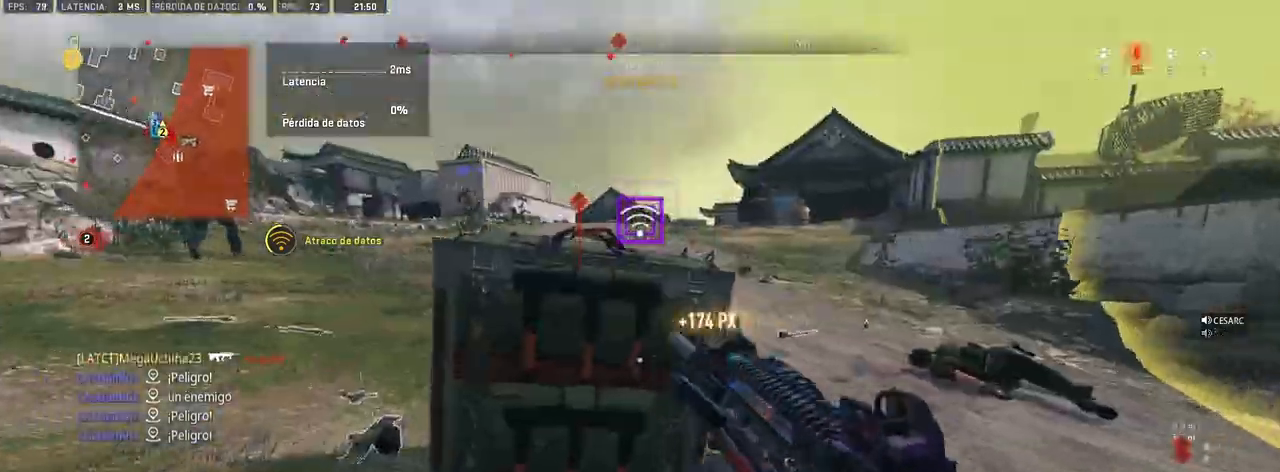
{"buttons": [], "left_stick": "up", "right_stick": "left", "events": [[233, "left_stick", "up-right"], [233, "right_stick", "right"], [400, "left_stick", "up"], [417, "right_stick", "left"]]}
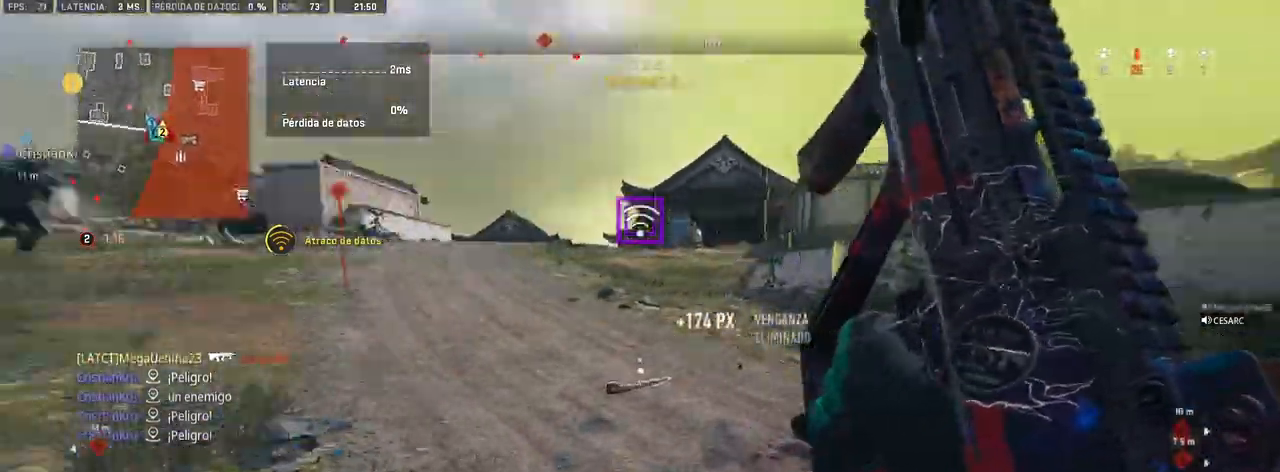
{"buttons": [], "left_stick": "up", "right_stick": "up-left", "events": [[217, "right_stick", "center"], [367, "right_stick", "up-left"]]}
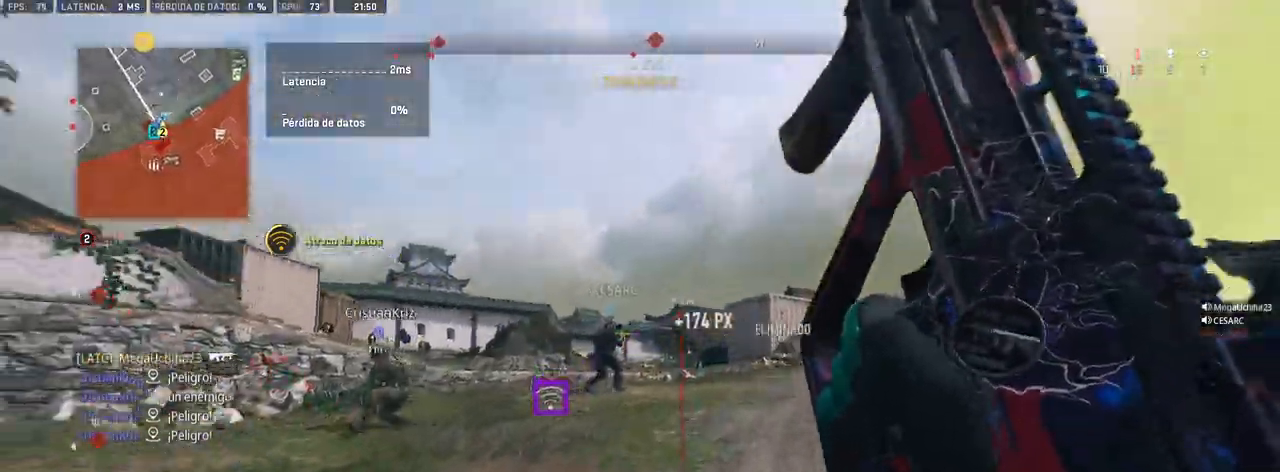
{"buttons": [], "left_stick": "up", "right_stick": "center", "events": [[67, "right_stick", "center"], [317, "DPAD_UP", "down"], [400, "DPAD_UP", "up"]]}
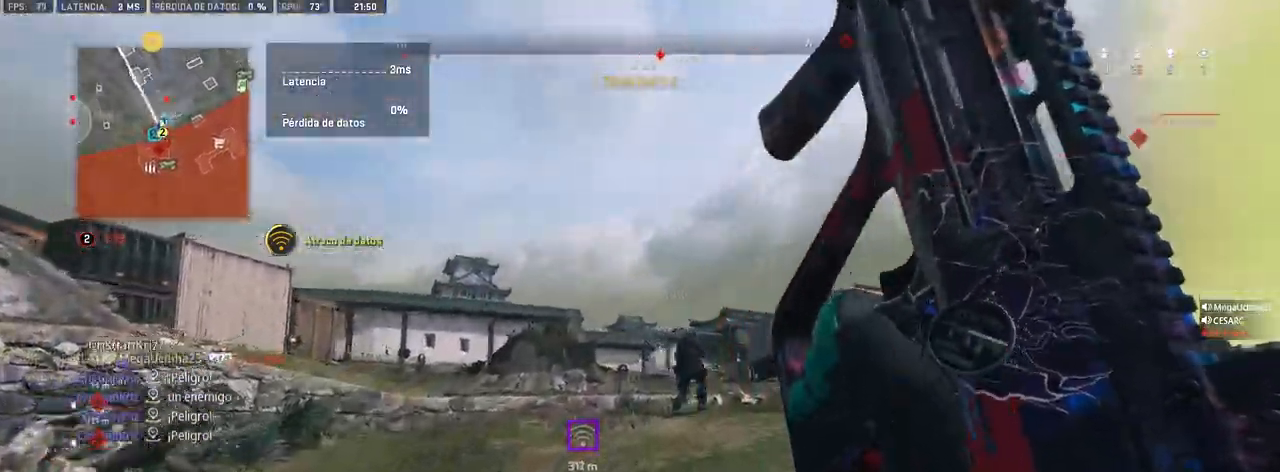
{"buttons": [], "left_stick": "up", "right_stick": "center", "events": [[233, "DPAD_UP", "down"], [333, "DPAD_UP", "up"]]}
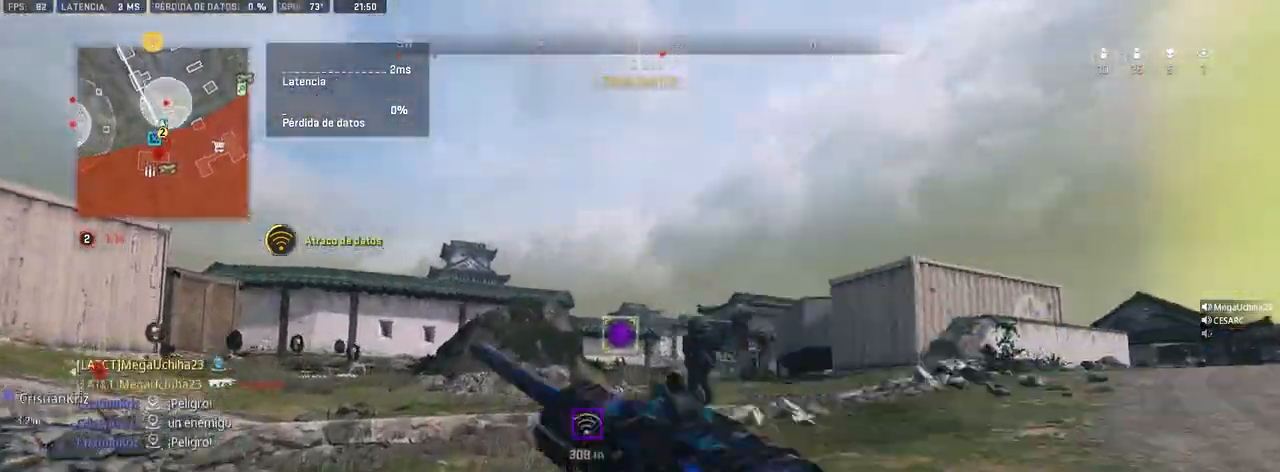
{"buttons": [], "left_stick": "up", "right_stick": "center", "events": []}
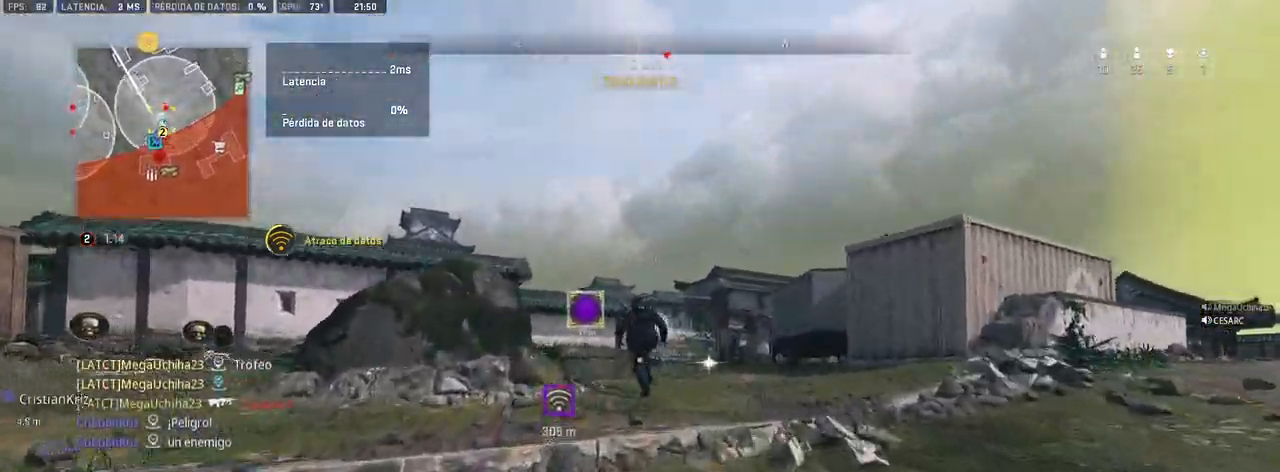
{"buttons": [], "left_stick": "up", "right_stick": "center", "events": []}
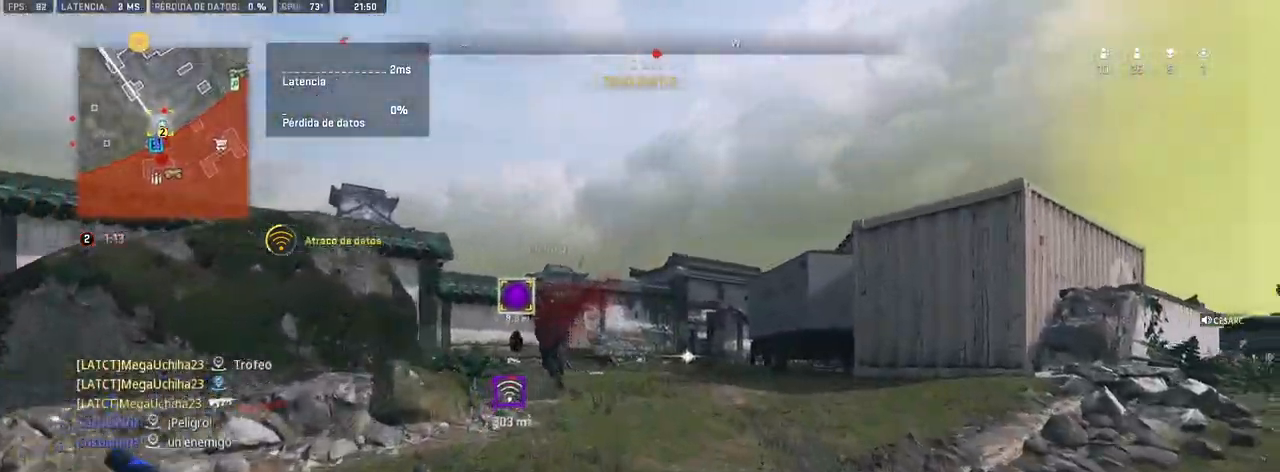
{"buttons": ["L1", "R1"], "left_stick": "up-right", "right_stick": "center", "events": [[67, "L1", "down"], [200, "left_stick", "up-left"], [217, "R1", "down"], [483, "left_stick", "up-right"]]}
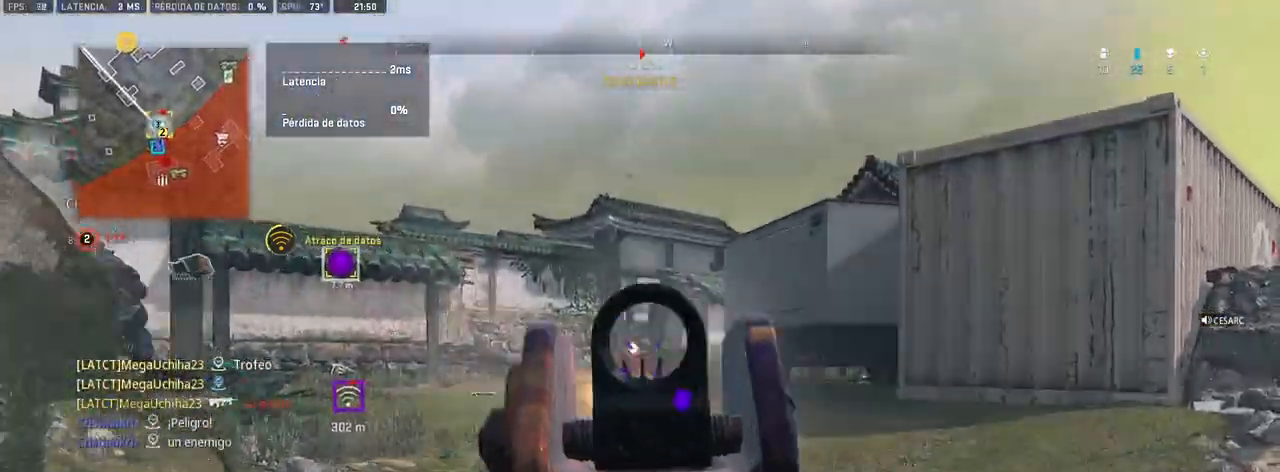
{"buttons": ["L1", "R1"], "left_stick": "up-left", "right_stick": "center", "events": [[233, "left_stick", "up-left"]]}
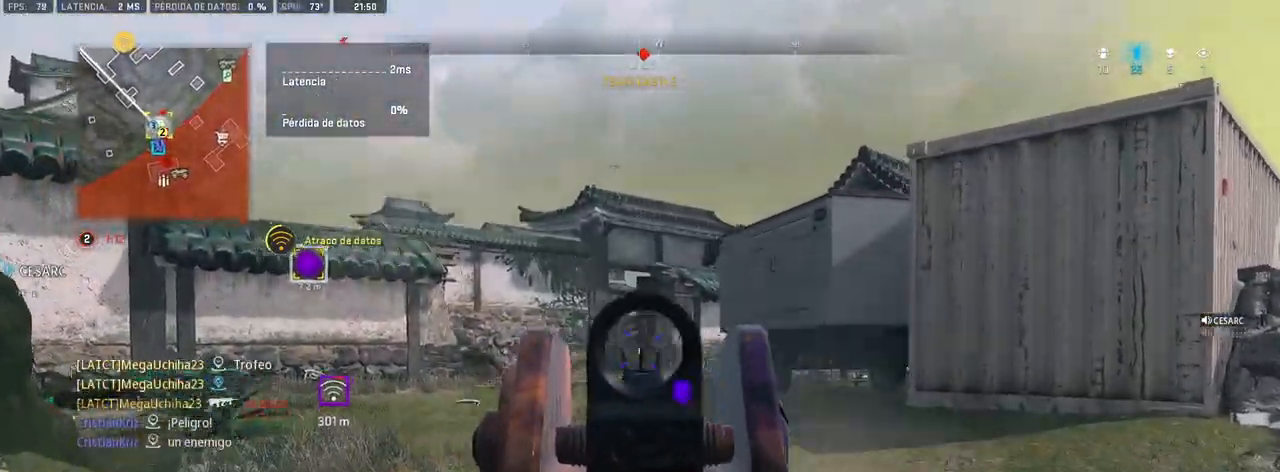
{"buttons": ["L1", "R1"], "left_stick": "up-left", "right_stick": "center", "events": []}
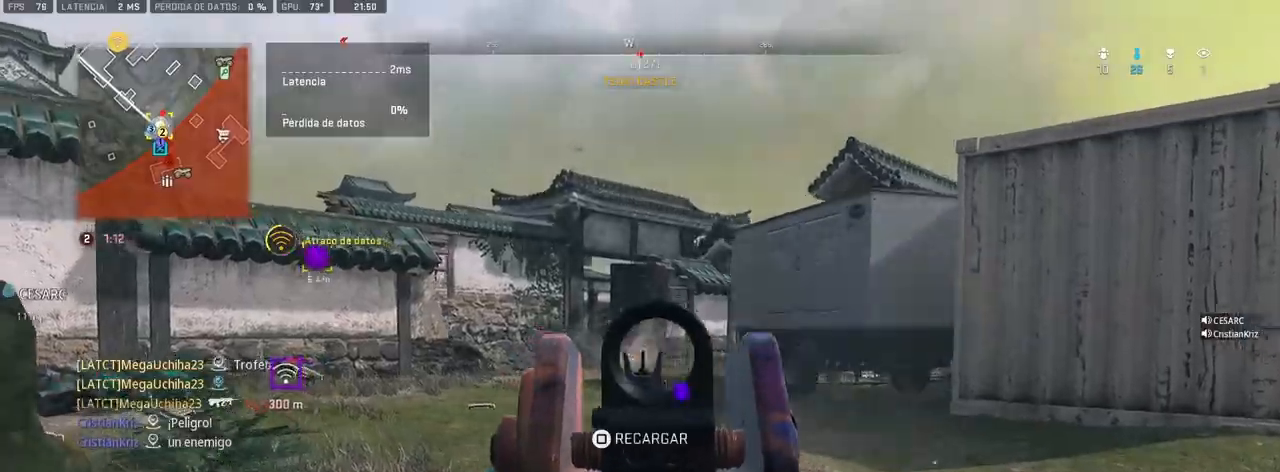
{"buttons": [], "left_stick": "up", "right_stick": "center", "events": [[83, "left_stick", "up"], [183, "L1", "up"], [183, "R1", "up"], [233, "right_stick", "left"], [333, "right_stick", "center"]]}
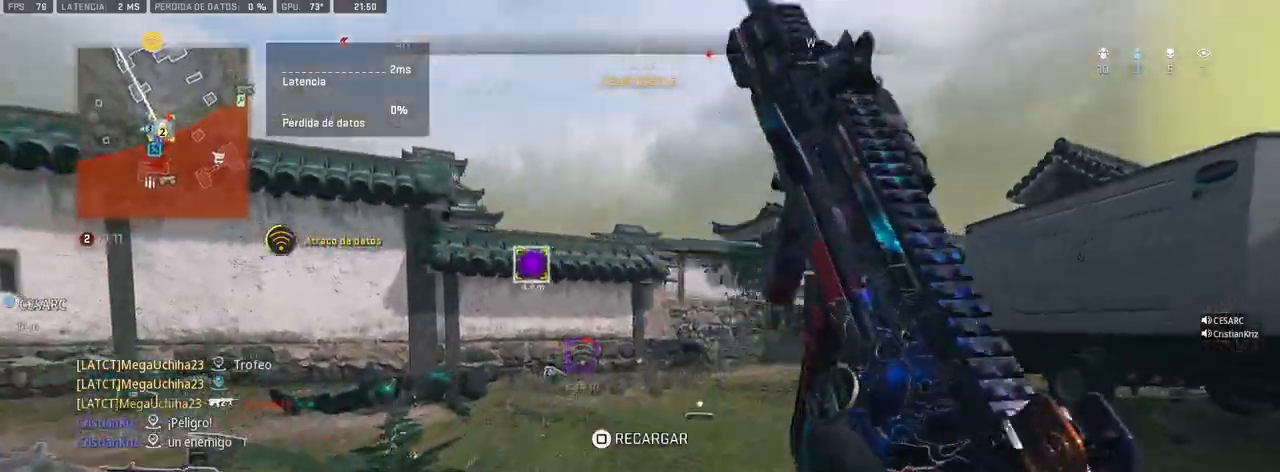
{"buttons": [], "left_stick": "right", "right_stick": "center", "events": [[367, "SQUARE", "down"], [433, "SQUARE", "up"], [450, "left_stick", "right"]]}
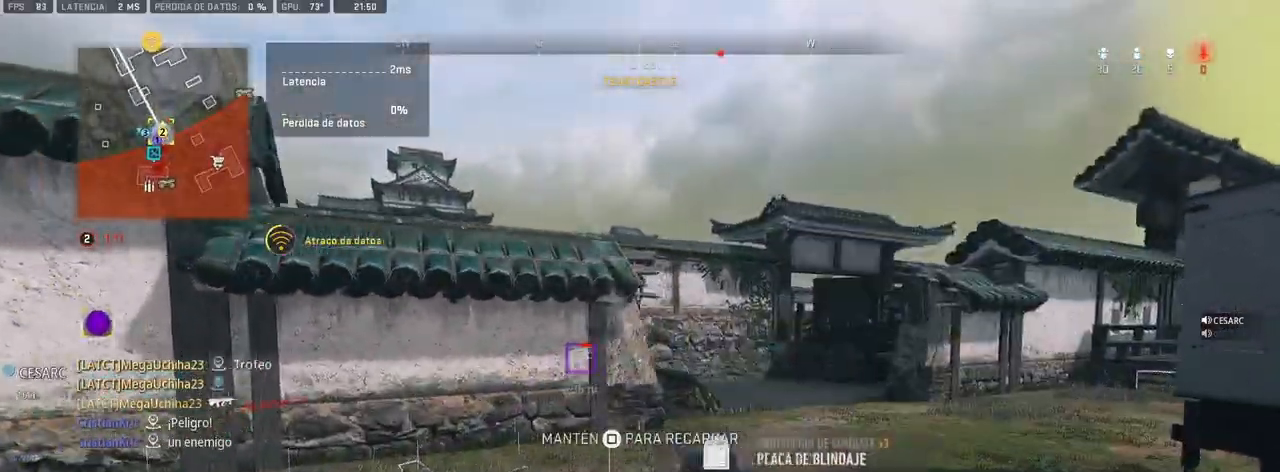
{"buttons": [], "left_stick": "up-left", "right_stick": "right", "events": [[83, "left_stick", "up-left"], [433, "right_stick", "right"]]}
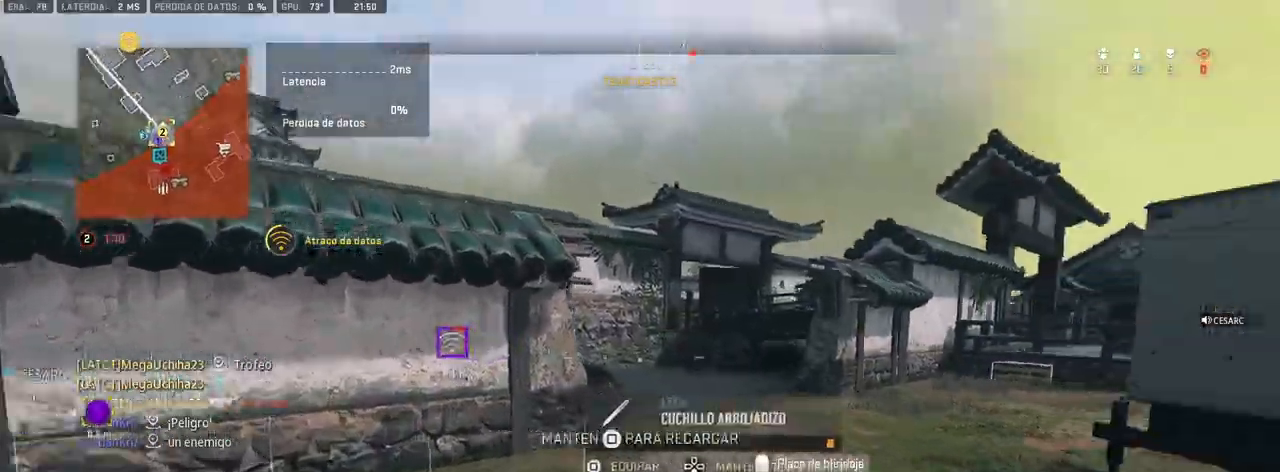
{"buttons": [], "left_stick": "left", "right_stick": "center", "events": [[33, "left_stick", "left"], [100, "right_stick", "center"]]}
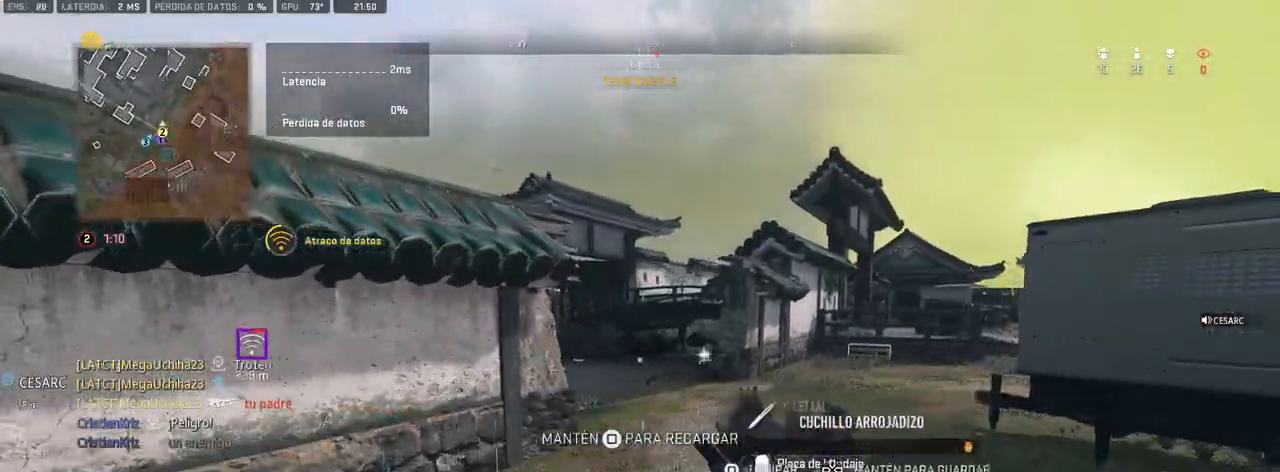
{"buttons": [], "left_stick": "up", "right_stick": "center", "events": [[117, "right_stick", "left"], [167, "left_stick", "up-left"], [267, "left_stick", "up"], [350, "right_stick", "center"]]}
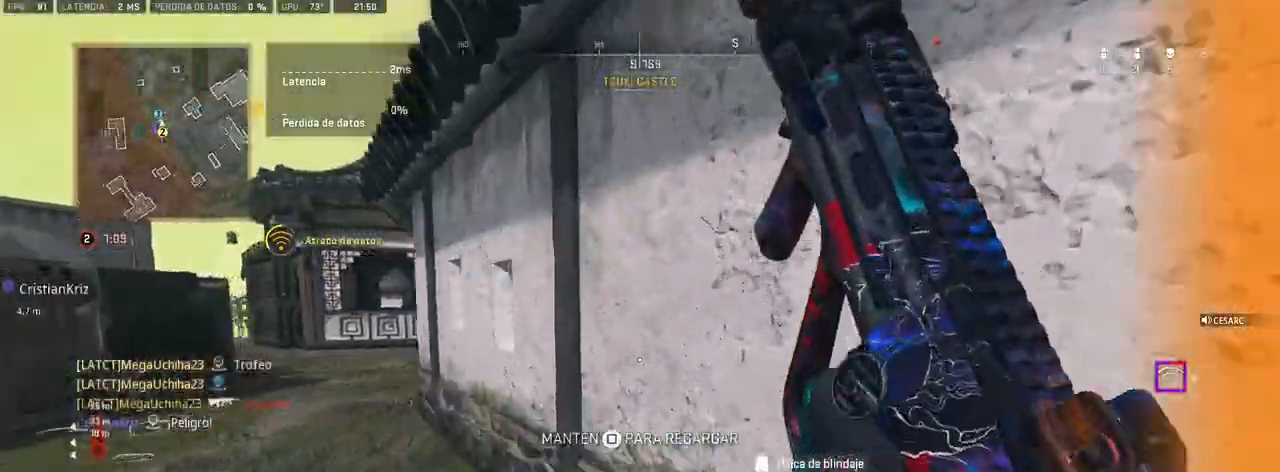
{"buttons": [], "left_stick": "left", "right_stick": "right", "events": [[200, "TRIANGLE", "down"], [250, "TRIANGLE", "up"], [333, "right_stick", "down-right"], [417, "left_stick", "left"], [417, "right_stick", "right"]]}
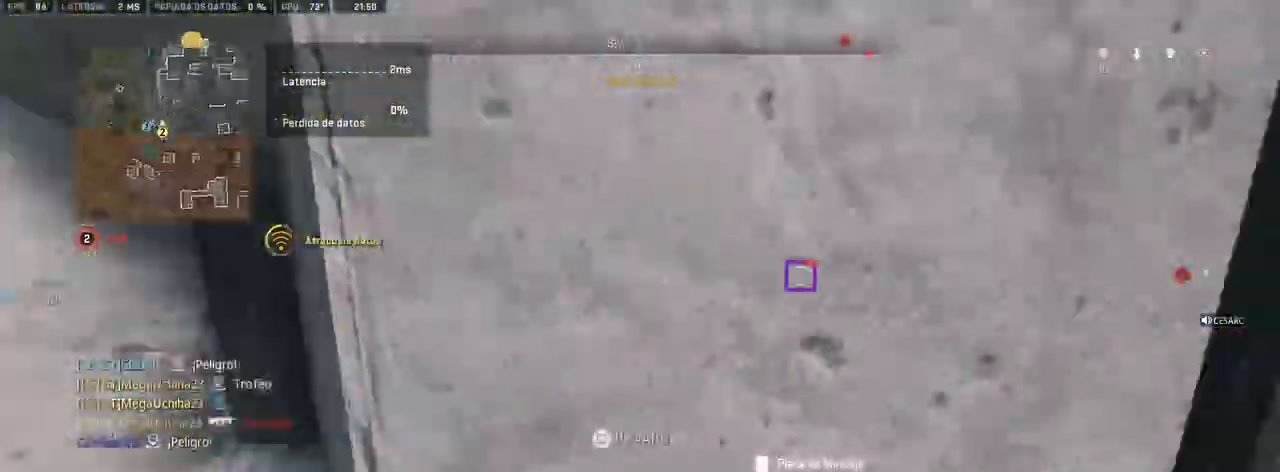
{"buttons": ["L1"], "left_stick": "up-right", "right_stick": "center", "events": [[100, "left_stick", "right"], [100, "right_stick", "center"], [250, "right_stick", "right"], [400, "left_stick", "up-right"], [433, "L1", "down"], [450, "right_stick", "center"]]}
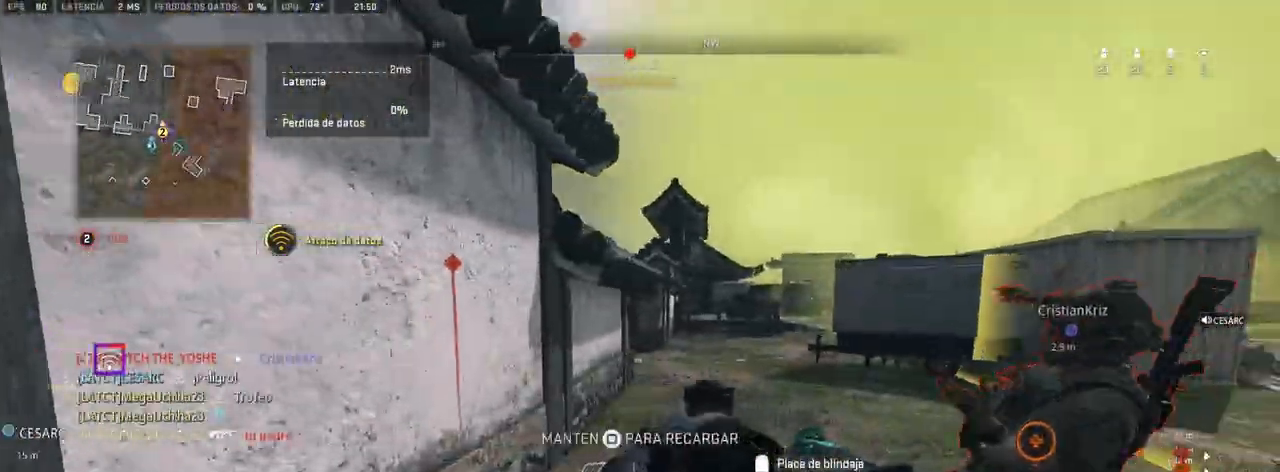
{"buttons": ["L1"], "left_stick": "up-right", "right_stick": "center", "events": []}
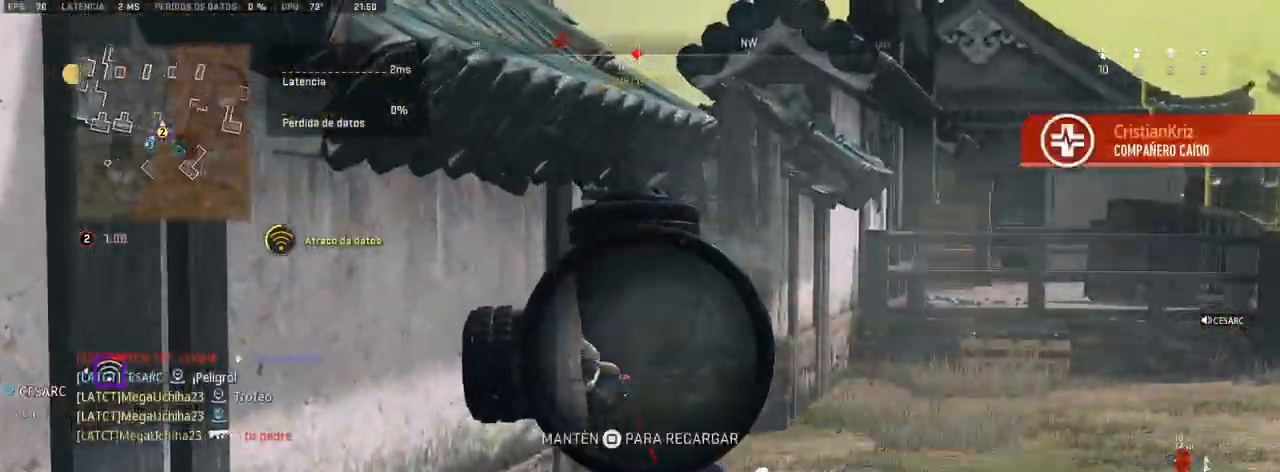
{"buttons": [], "left_stick": "up", "right_stick": "center", "events": [[267, "left_stick", "up"], [483, "L1", "up"]]}
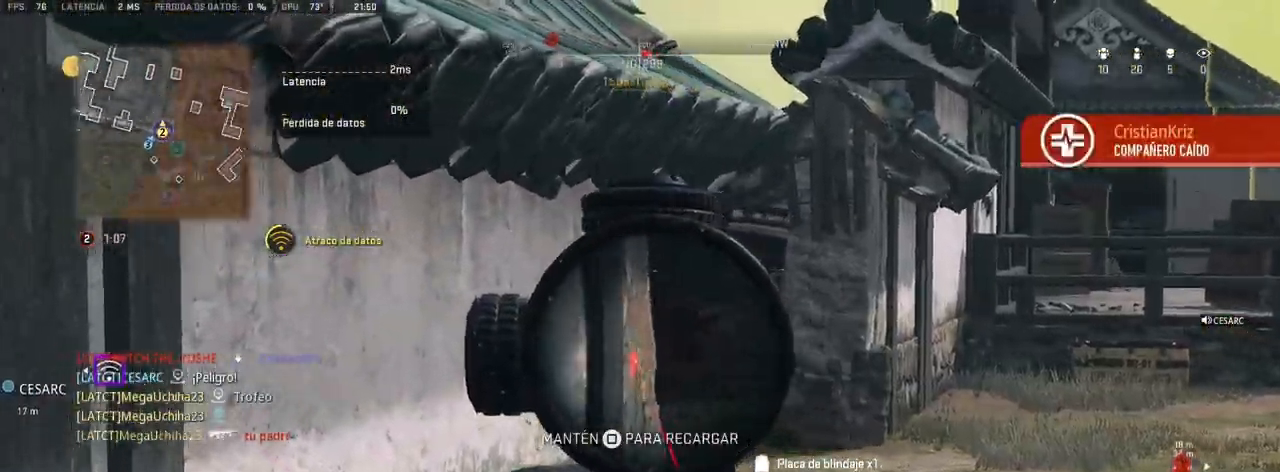
{"buttons": [], "left_stick": "up", "right_stick": "center", "events": []}